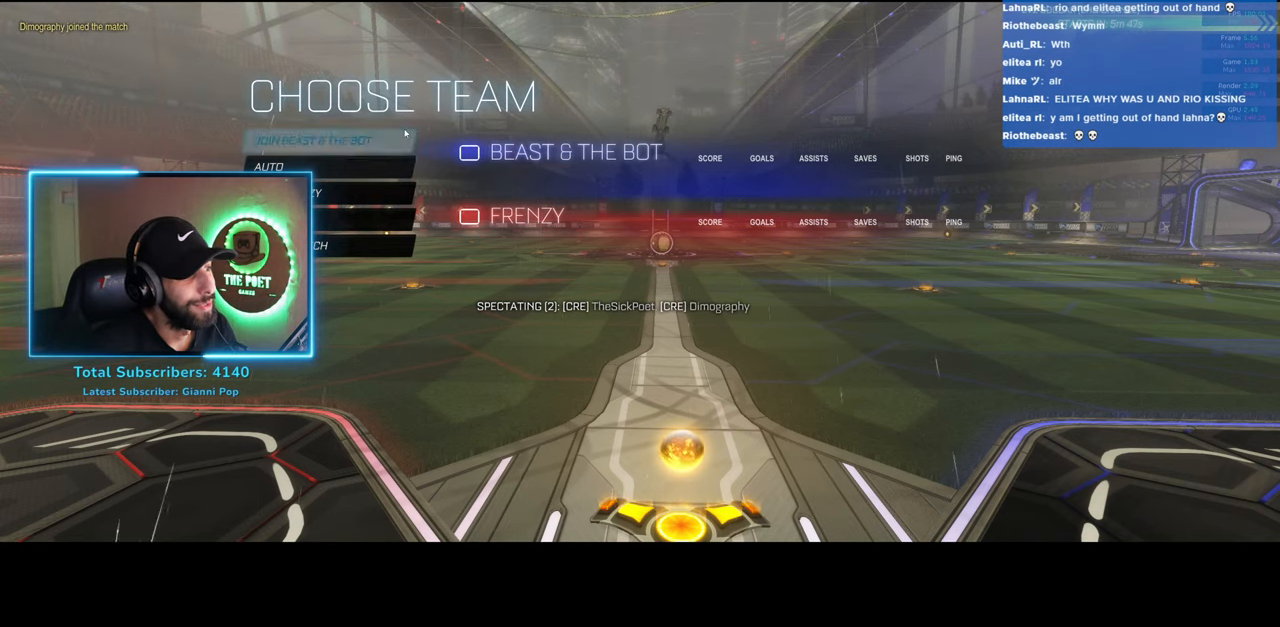
Gameplay with keyboard and mouse; each line is a JSON object with the keys and mouse buttons held at the frame after it. "events" lists presses ("down") and releases ("up") of "a", "ctrl", "d", "e", "q", "s", "shift", "space", "w", "mouse_left", "mouse_wheel", "mouse_right", "mouse_mb4" and "mouse_mb5" between this image and that frame as [ms after this image, input, new state], when the widget could be followed in between. "mouse_left", "mouse_wheel", "mouse_right", "mouse_mb4", "mouse_mb5" = the "left", "wheel", "right", "mb4", "mb5" buttons of the "mouse" list. No other keys are recorded. "wheel" means that the mouse wheel is clicked or scrolled. Mouse movement is not recorded.
{"keys": [], "mouse": ["left"], "events": [[483, "mouse_left", "down"]]}
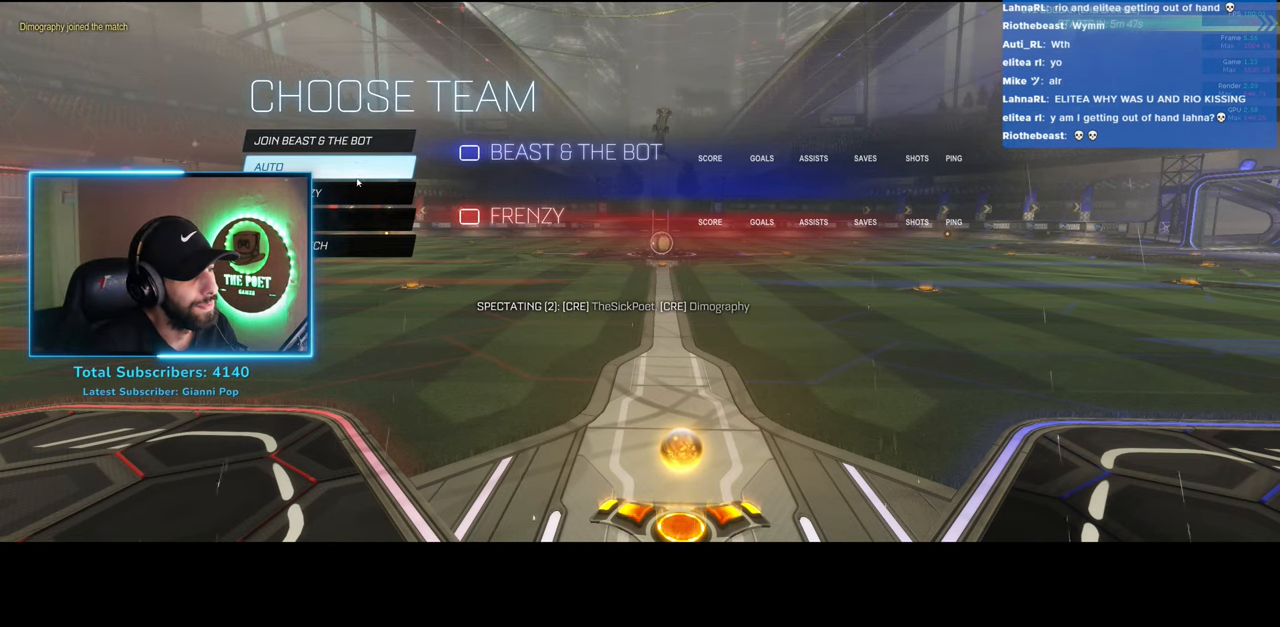
{"keys": [], "mouse": [], "events": [[50, "mouse_left", "up"]]}
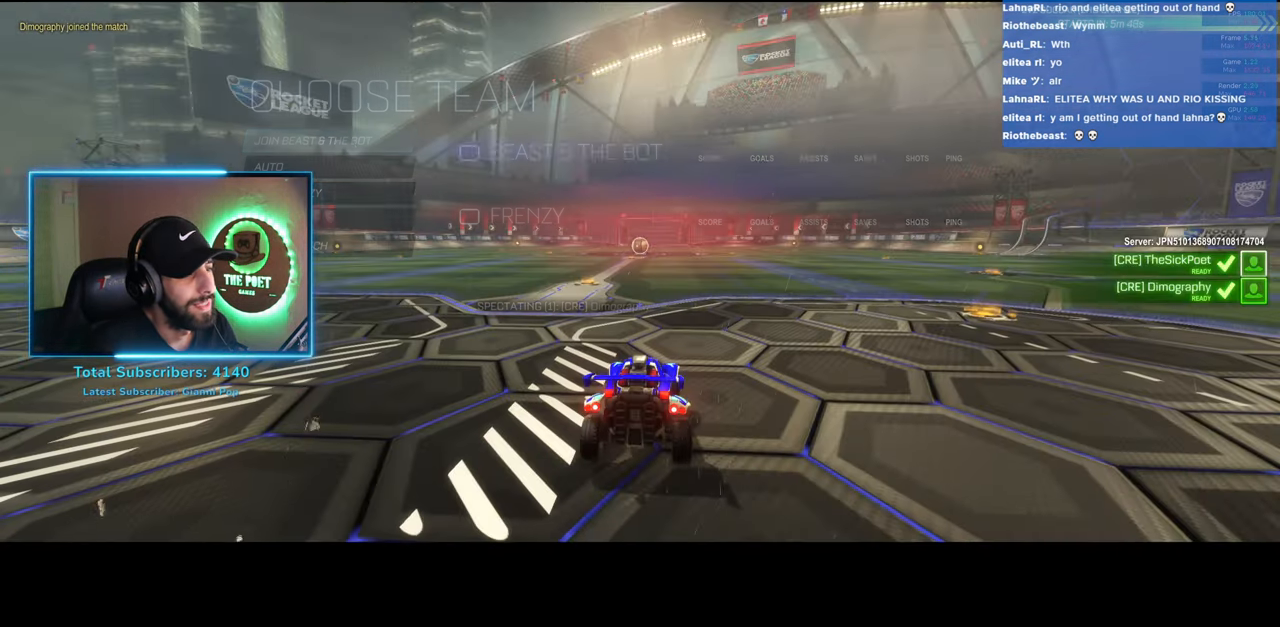
{"keys": [], "mouse": [], "events": []}
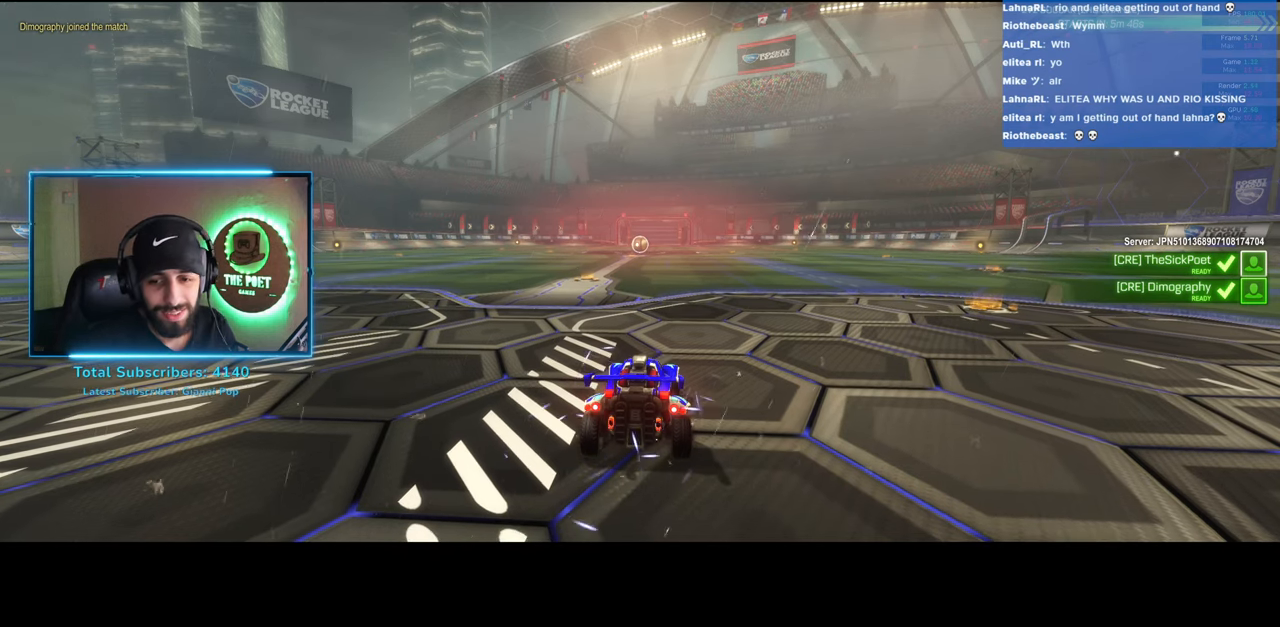
{"keys": [], "mouse": [], "events": []}
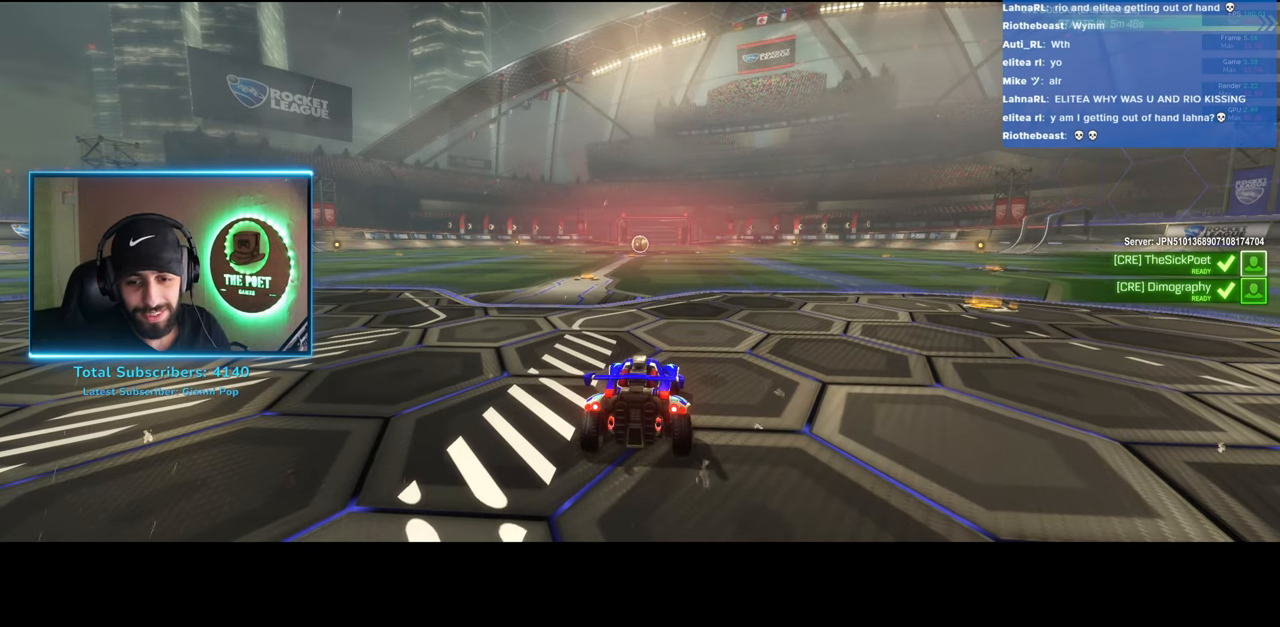
{"keys": [], "mouse": [], "events": []}
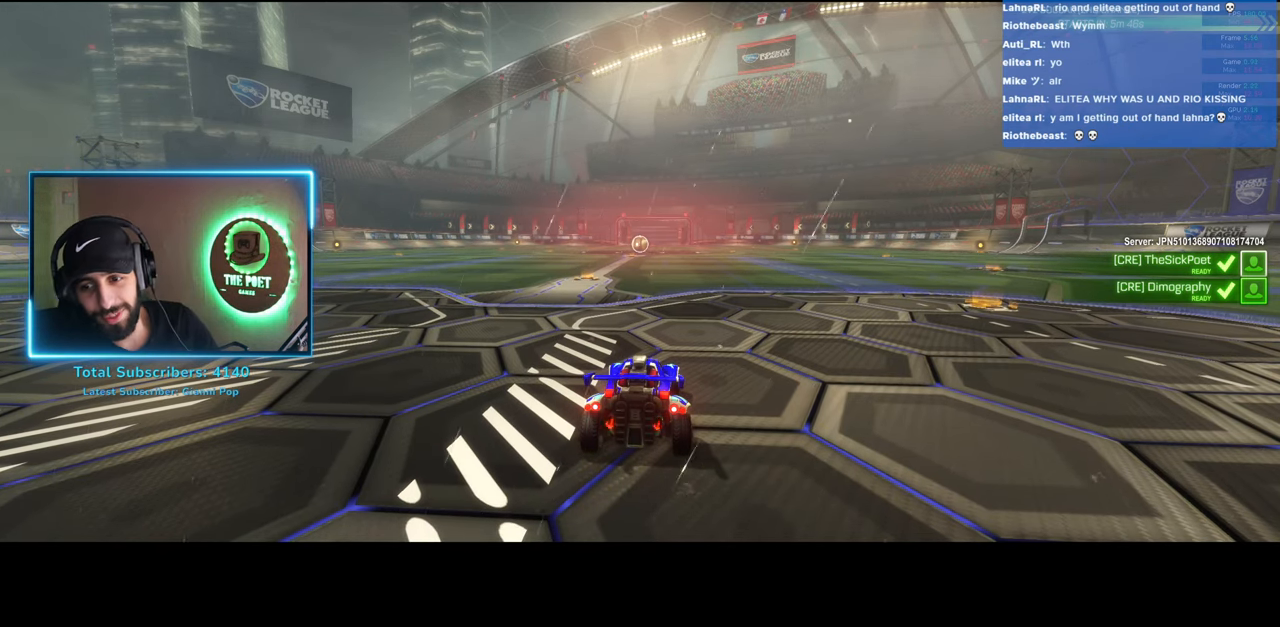
{"keys": [], "mouse": [], "events": []}
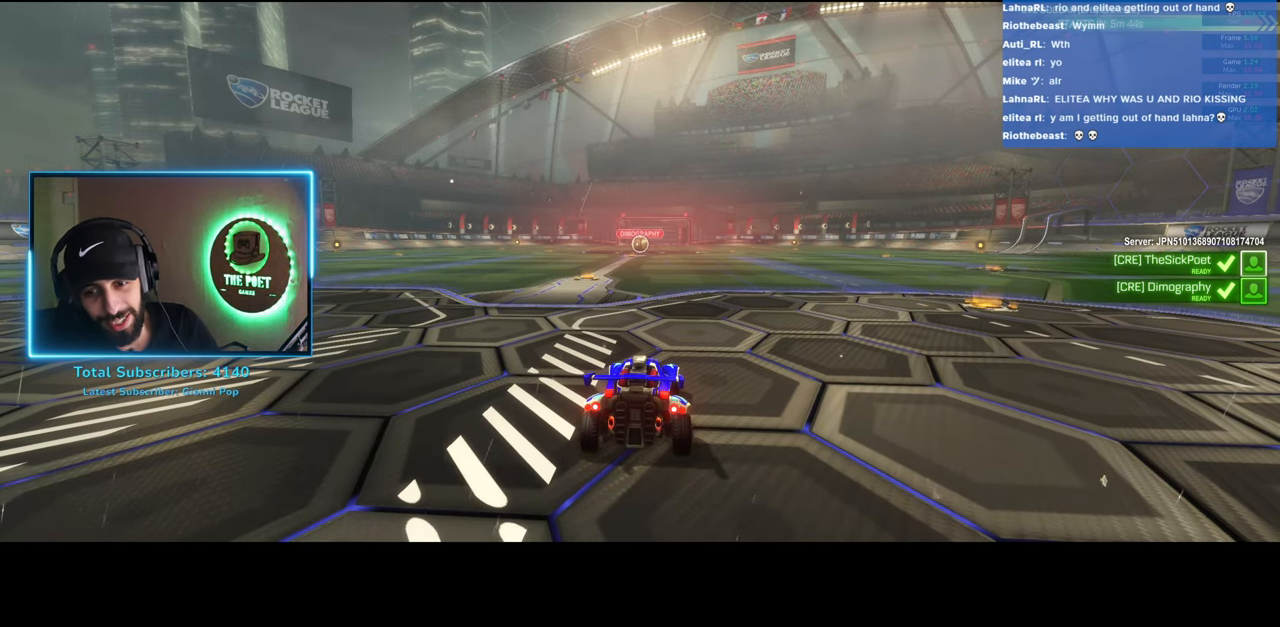
{"keys": [], "mouse": [], "events": []}
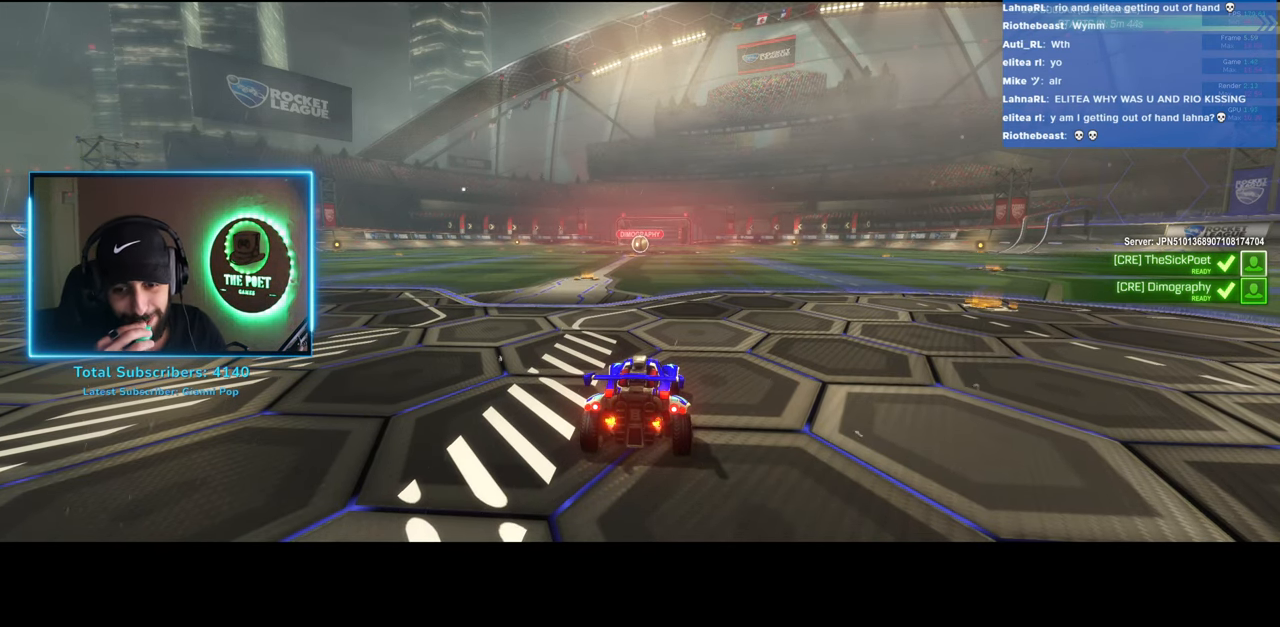
{"keys": ["w"], "mouse": [], "events": [[416, "w", "down"]]}
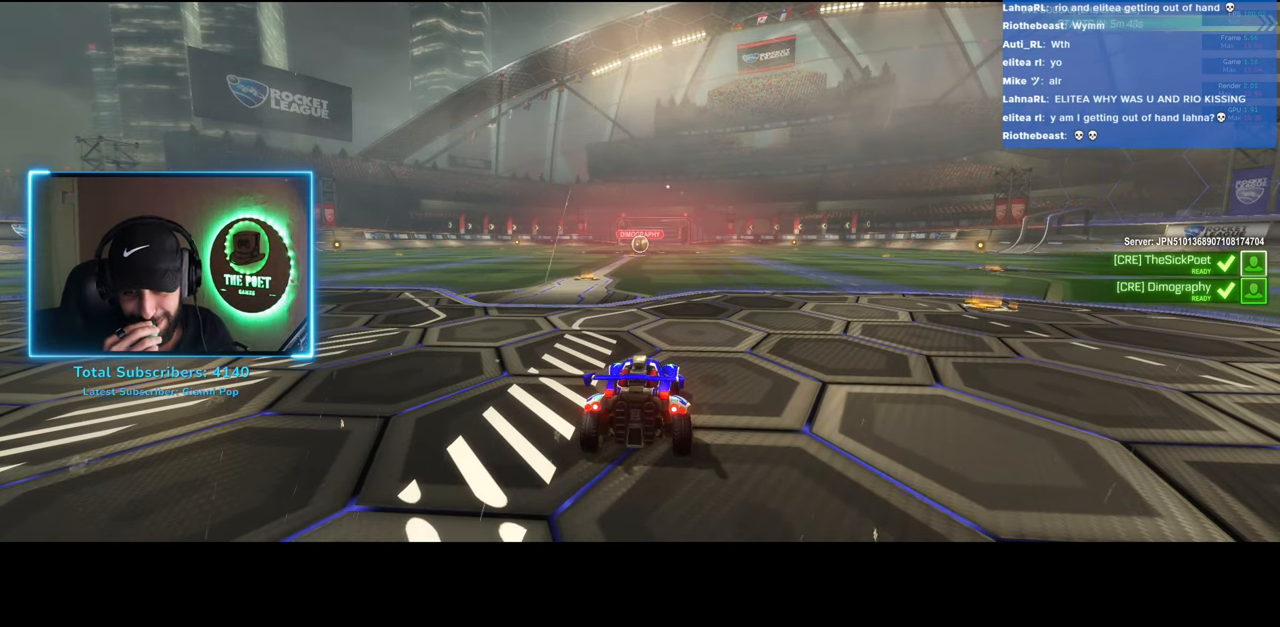
{"keys": ["w"], "mouse": [], "events": []}
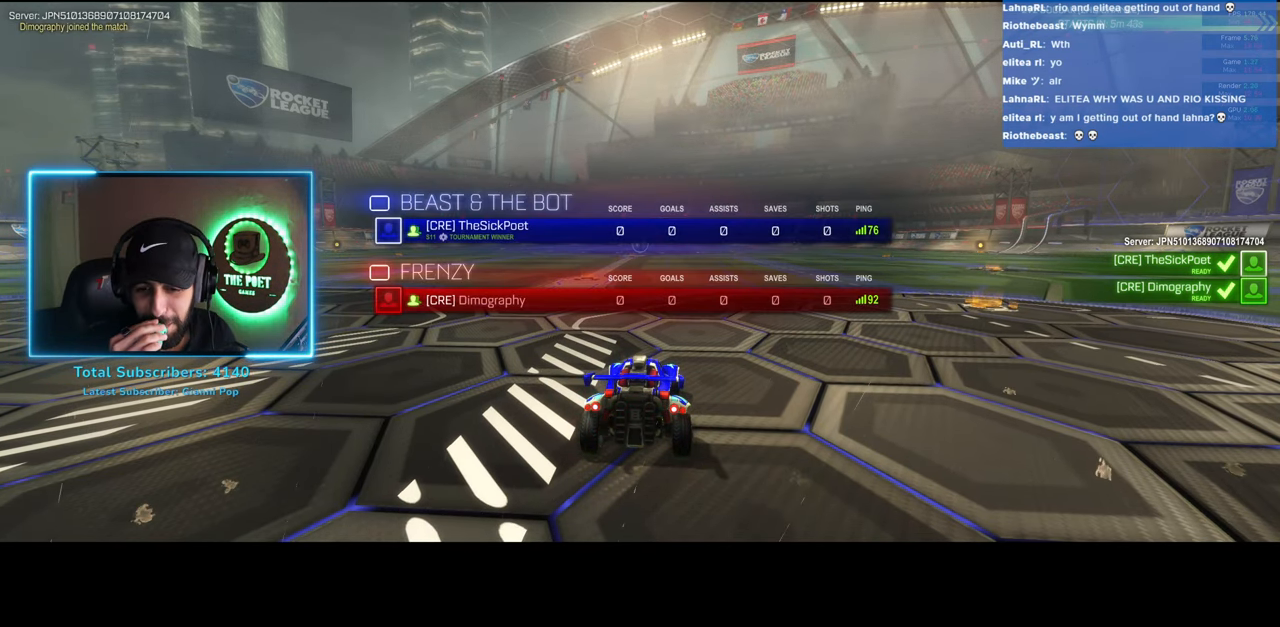
{"keys": ["w"], "mouse": [], "events": []}
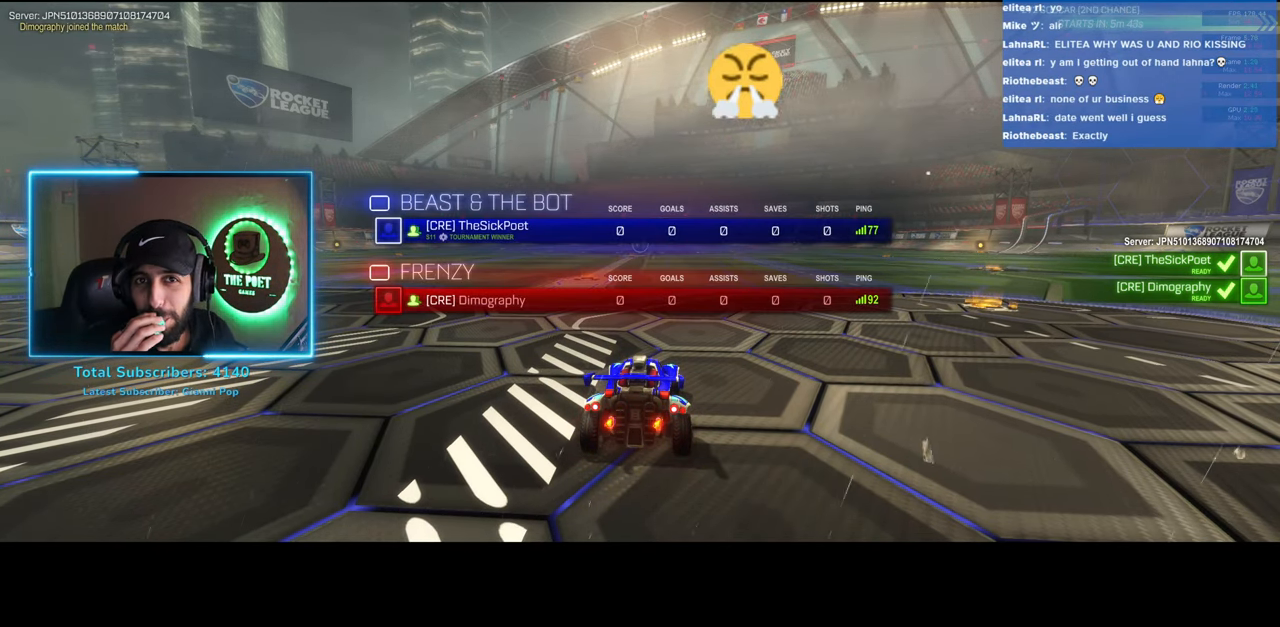
{"keys": ["w"], "mouse": [], "events": []}
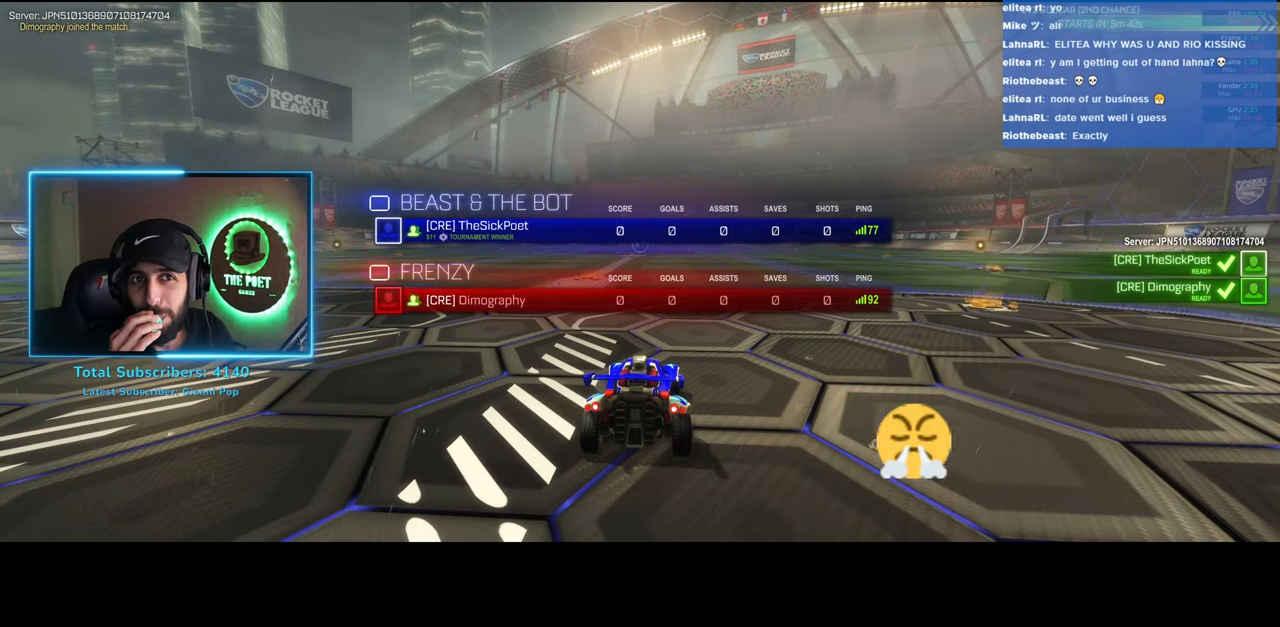
{"keys": ["w"], "mouse": [], "events": []}
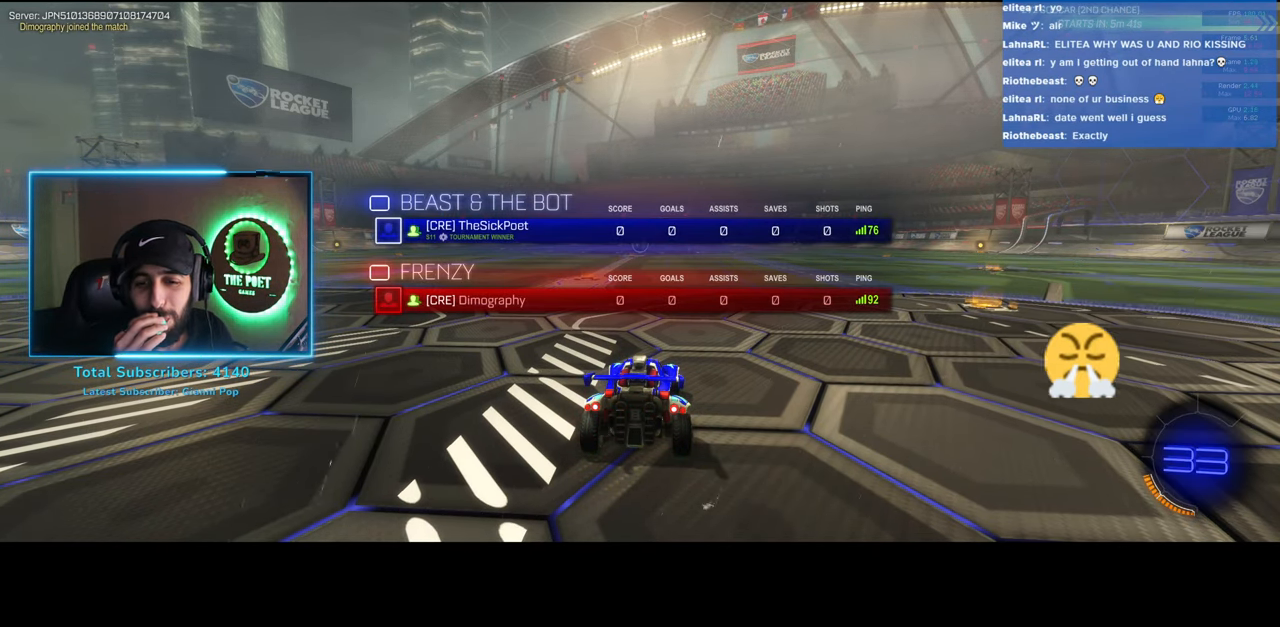
{"keys": ["w"], "mouse": [], "events": []}
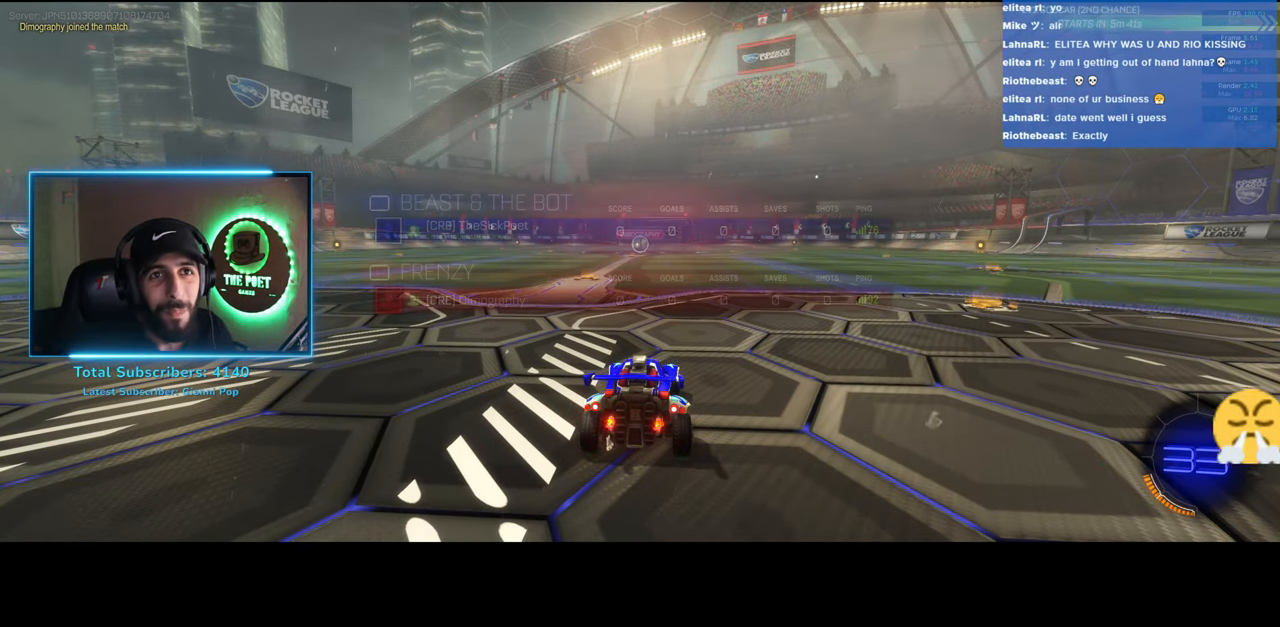
{"keys": ["w"], "mouse": [], "events": []}
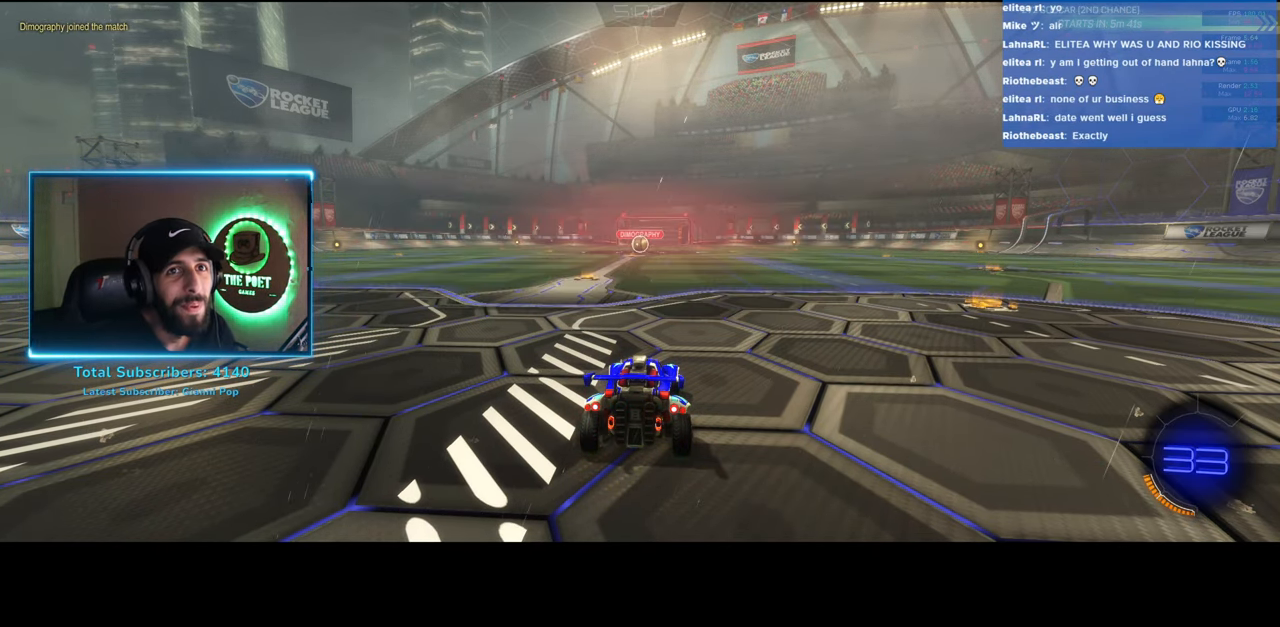
{"keys": ["w"], "mouse": [], "events": []}
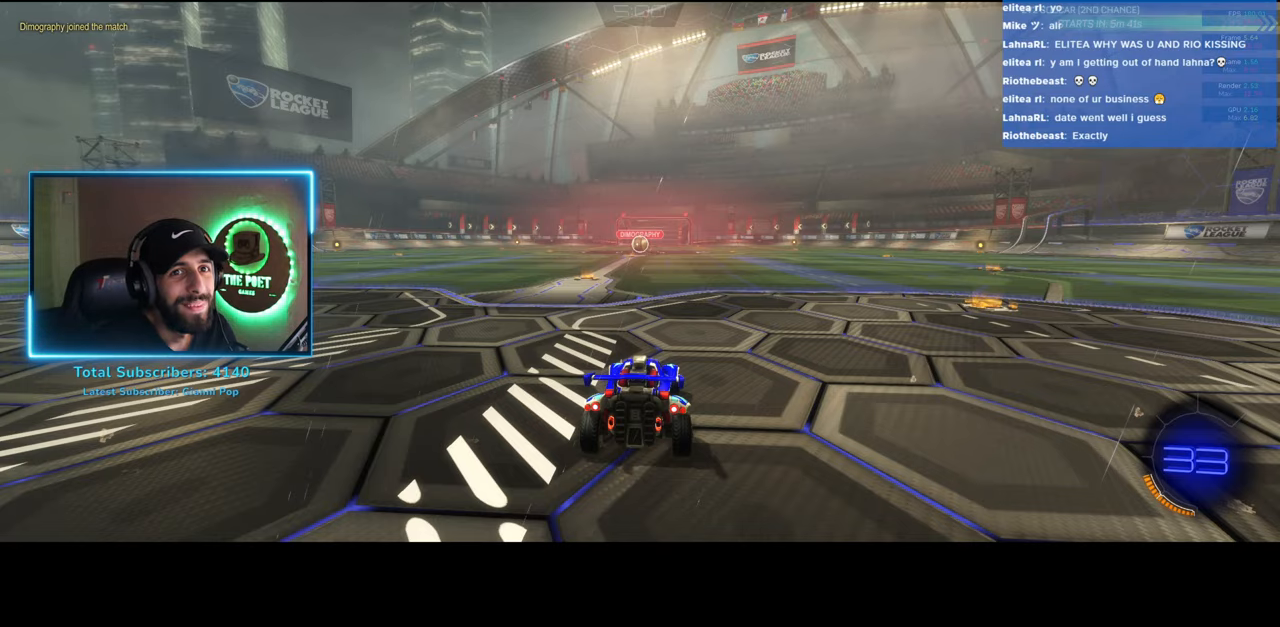
{"keys": ["w"], "mouse": [], "events": [[50, "mouse_wheel", "down"], [166, "mouse_wheel", "up"], [183, "mouse_wheel", "down"], [233, "mouse_wheel", "up"], [300, "mouse_wheel", "down"], [350, "mouse_wheel", "up"]]}
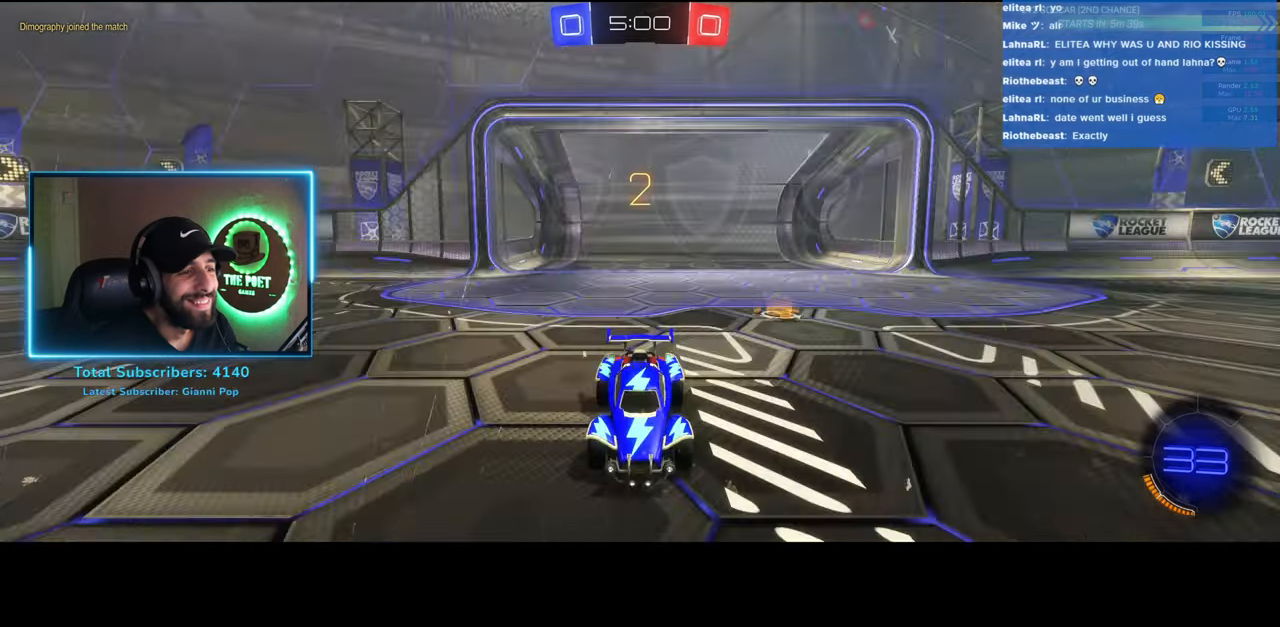
{"keys": ["w"], "mouse": ["left"], "events": [[283, "a", "down"], [283, "mouse_left", "down"], [416, "a", "up"]]}
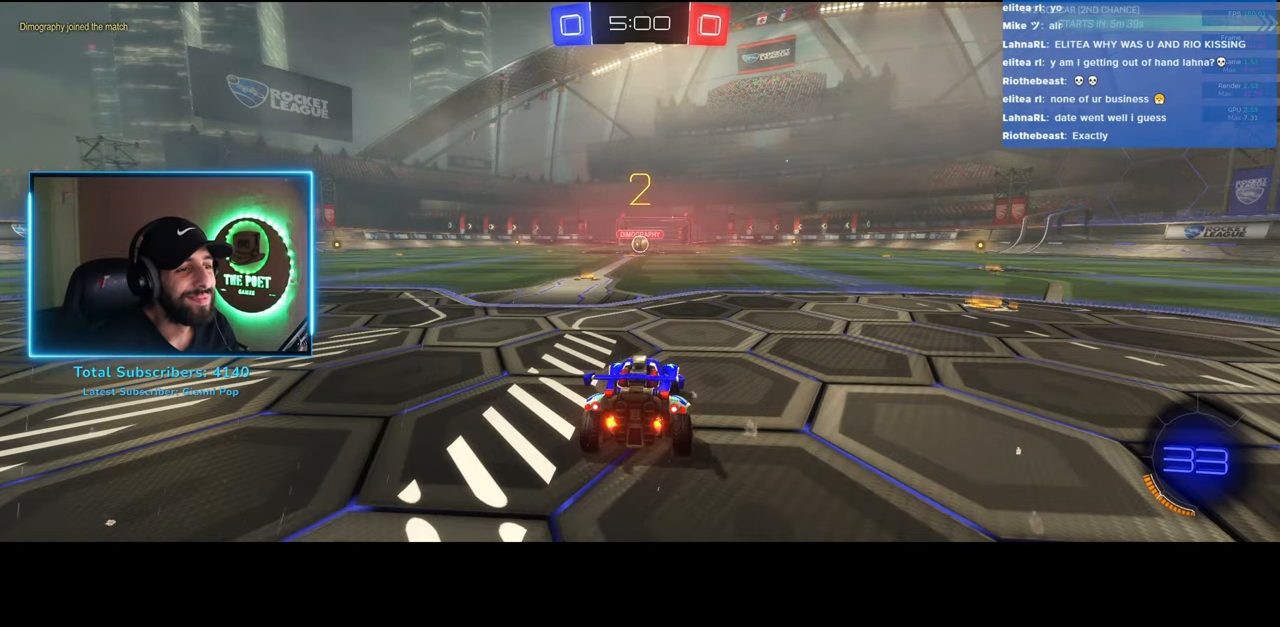
{"keys": ["w"], "mouse": ["left"], "events": []}
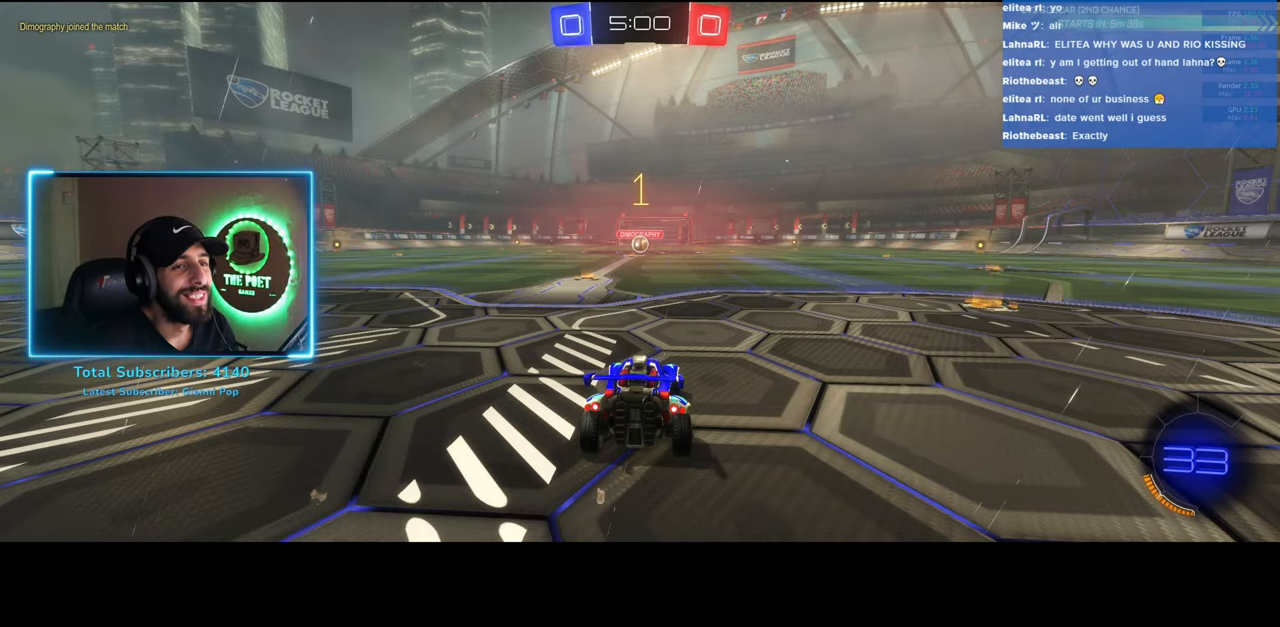
{"keys": ["w"], "mouse": ["left"], "events": [[283, "a", "down"], [400, "a", "up"]]}
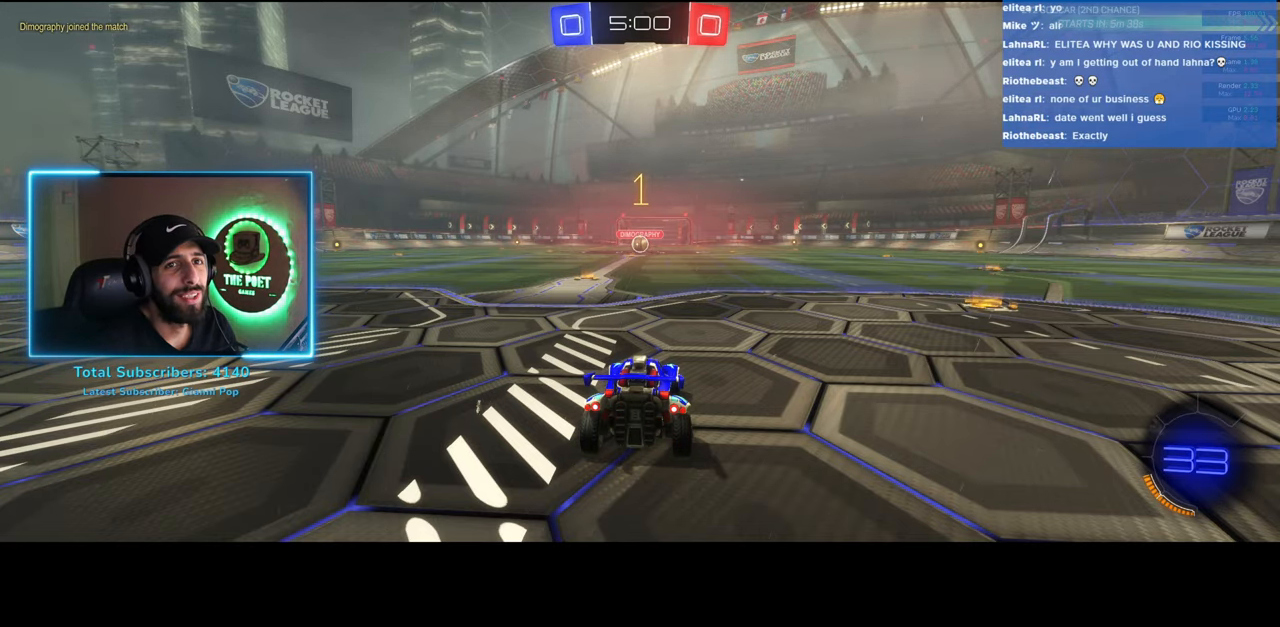
{"keys": ["w"], "mouse": ["left"], "events": []}
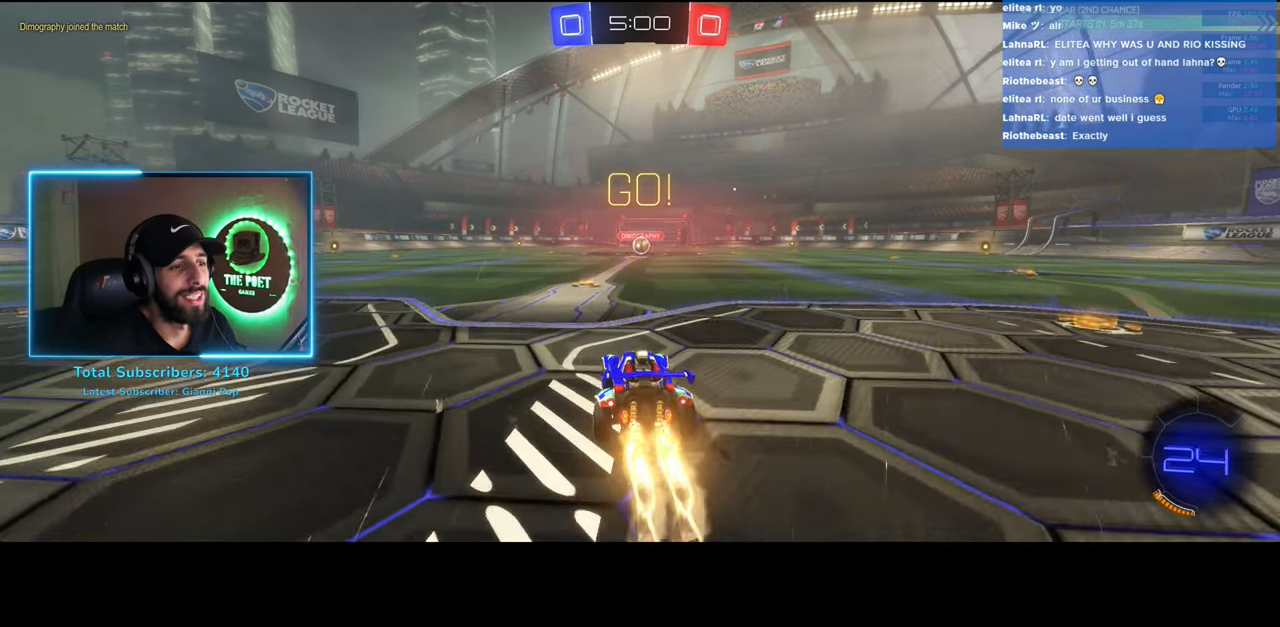
{"keys": ["w"], "mouse": ["left"], "events": [[283, "d", "down"], [366, "d", "up"]]}
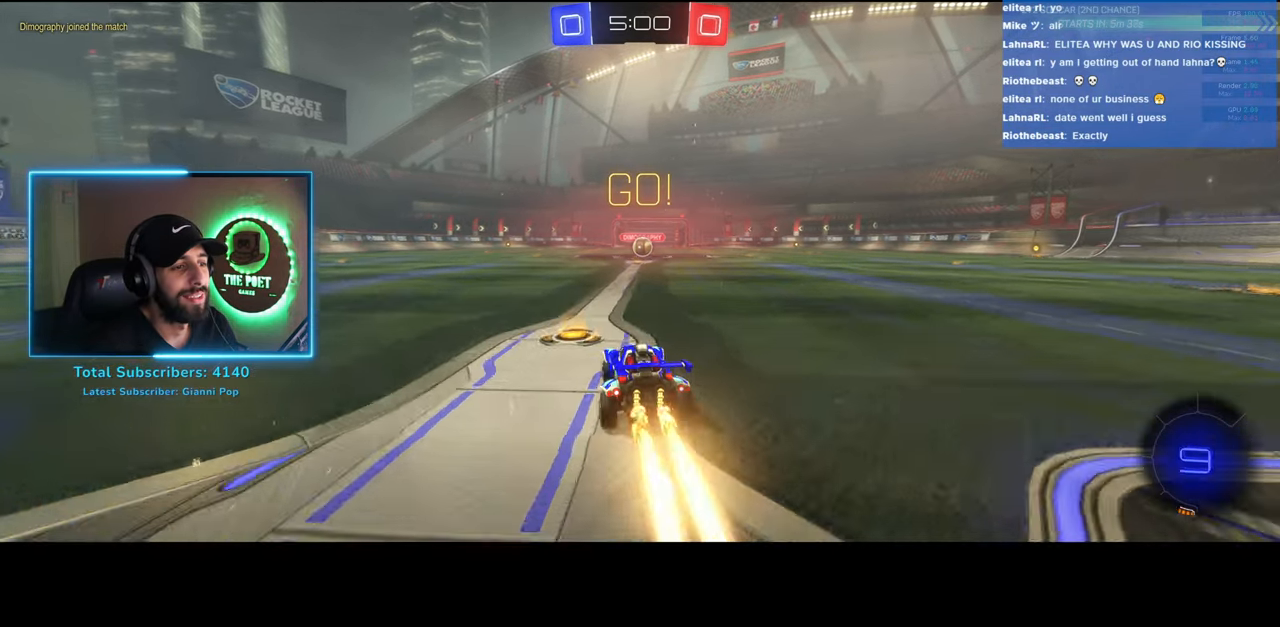
{"keys": ["w"], "mouse": ["left"], "events": []}
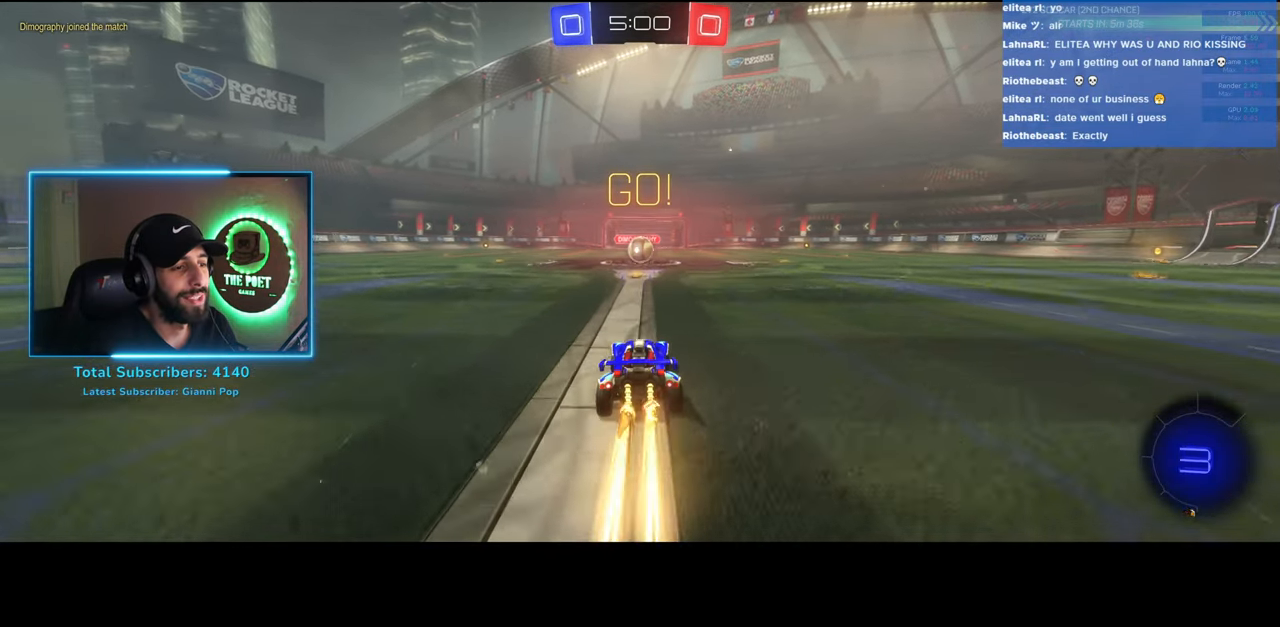
{"keys": ["w"], "mouse": [], "events": [[400, "mouse_right", "down"], [433, "mouse_left", "up"], [483, "mouse_right", "up"]]}
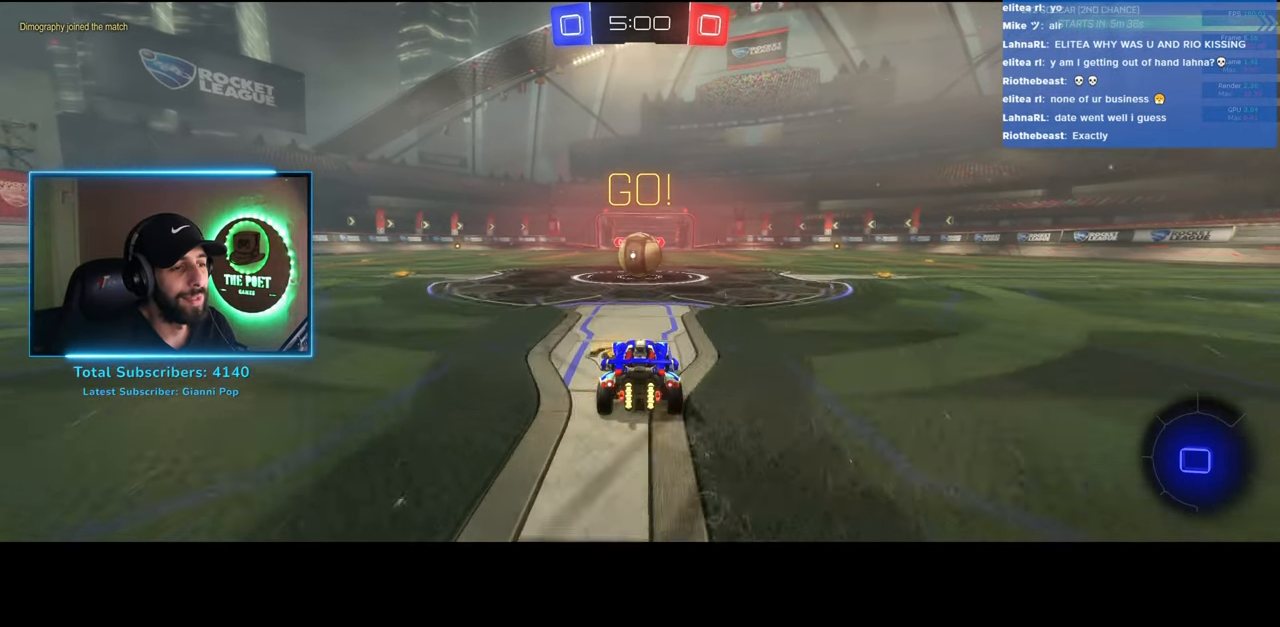
{"keys": ["w"], "mouse": [], "events": [[50, "mouse_right", "down"], [116, "mouse_right", "up"]]}
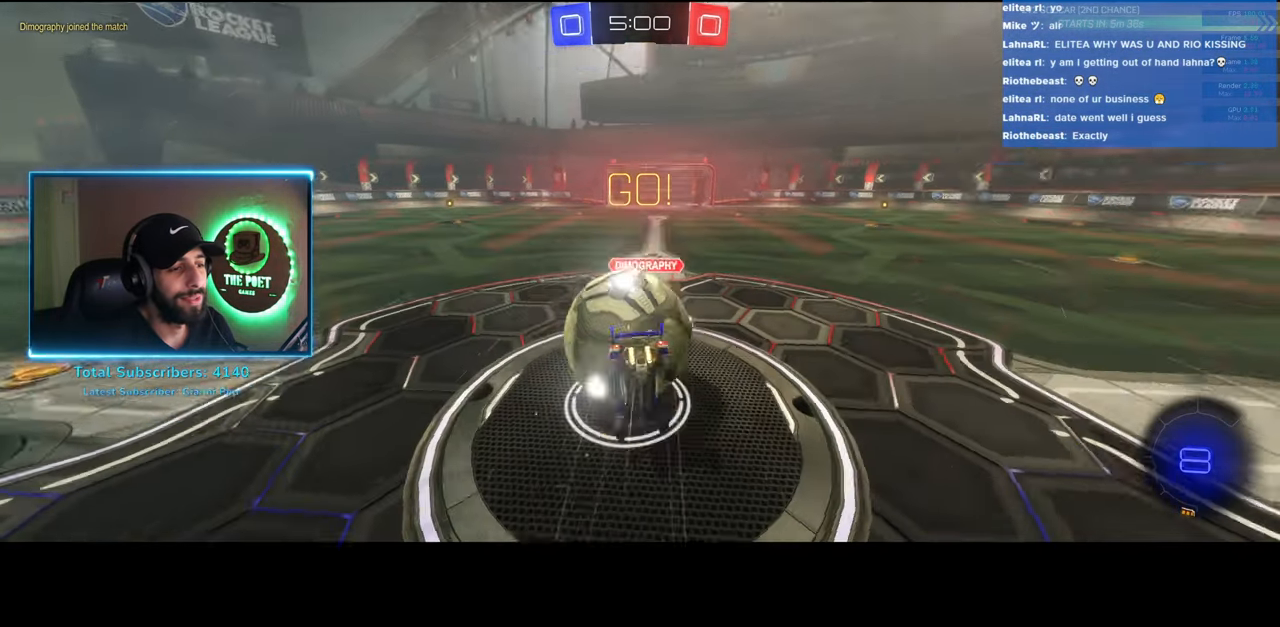
{"keys": ["w"], "mouse": [], "events": [[100, "a", "down"], [266, "e", "down"], [400, "a", "up"], [416, "e", "up"]]}
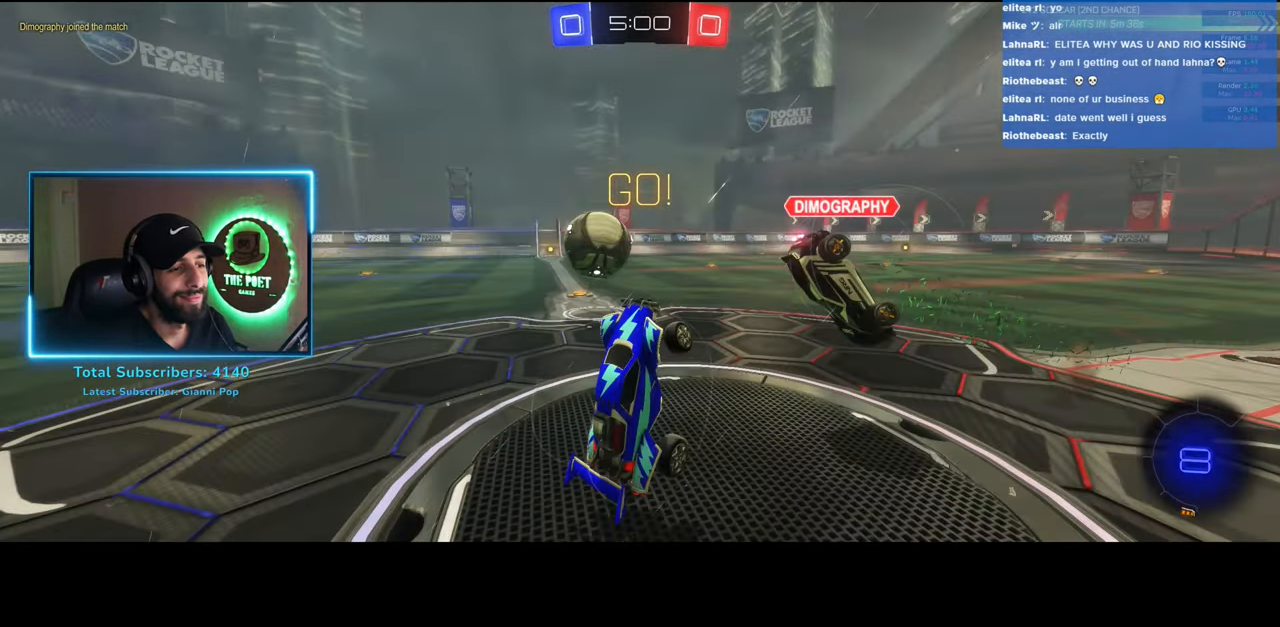
{"keys": ["w"], "mouse": [], "events": [[266, "d", "down"], [350, "d", "up"]]}
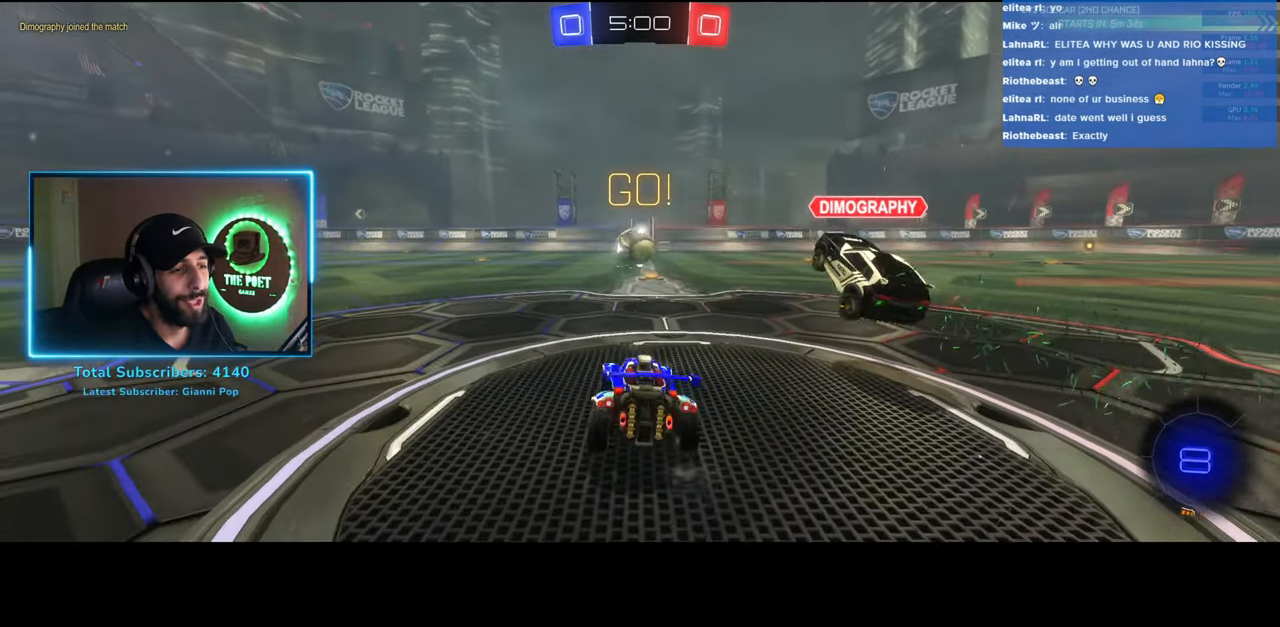
{"keys": ["w"], "mouse": [], "events": [[16, "mouse_left", "down"], [400, "mouse_right", "down"], [450, "mouse_left", "up"], [500, "mouse_right", "up"]]}
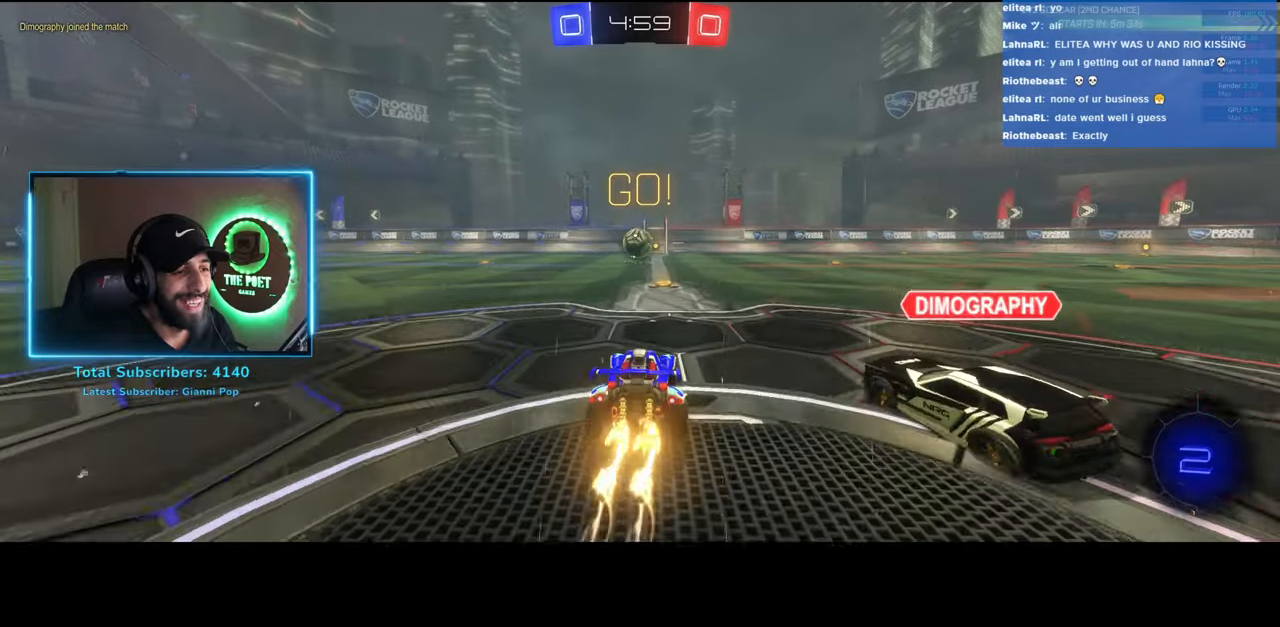
{"keys": ["w"], "mouse": [], "events": [[83, "mouse_right", "down"], [166, "mouse_right", "up"]]}